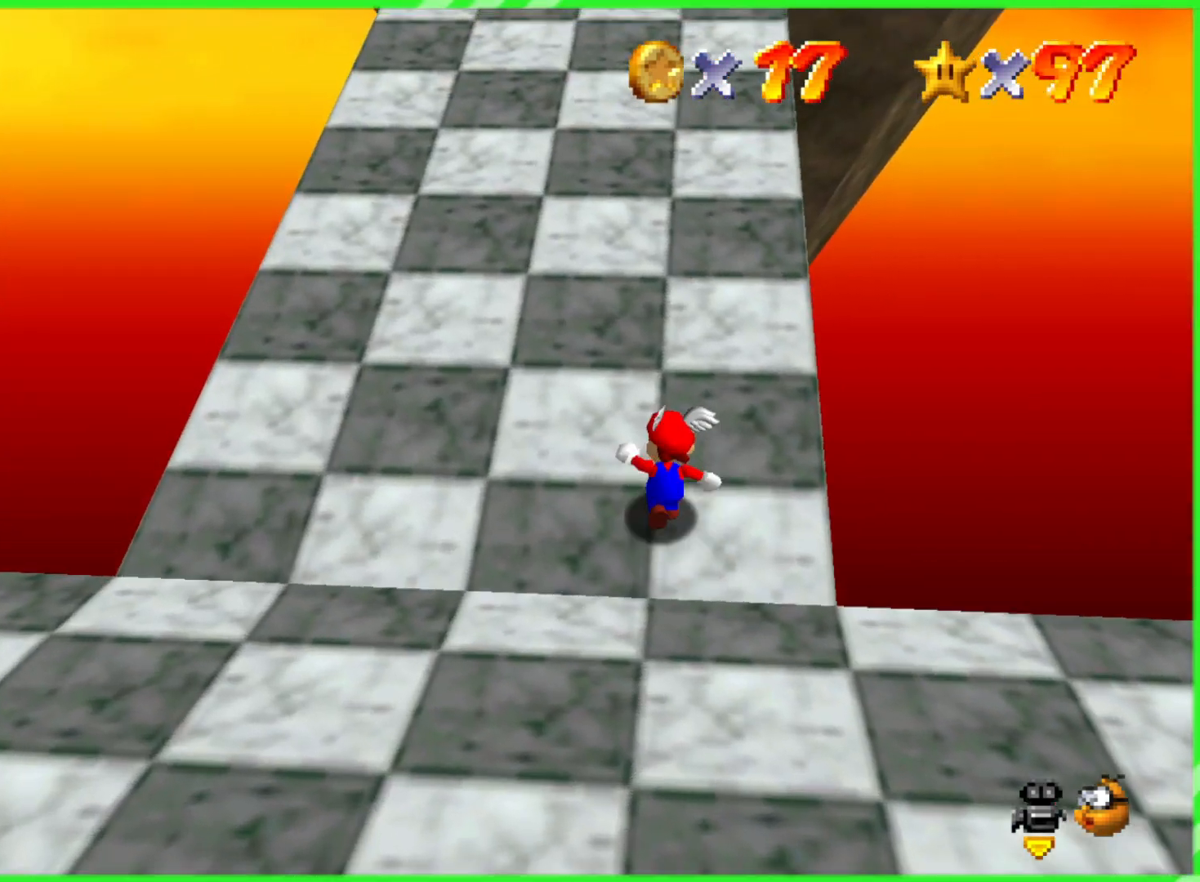
Gameplay with a controller (Nintendo layout); each line is a JSON object with the inputs held at the frame after it. "events" lists button and stick changes between this image and that frame as [ms after this image, input, new state], when the widget could be followed in between. Not read: DPAD_DOWN DPAD_UP L1 L3 R1 R3 X Y.
{"buttons": [], "left_stick": "up", "events": [[100, "A", "down"], [250, "A", "up"]]}
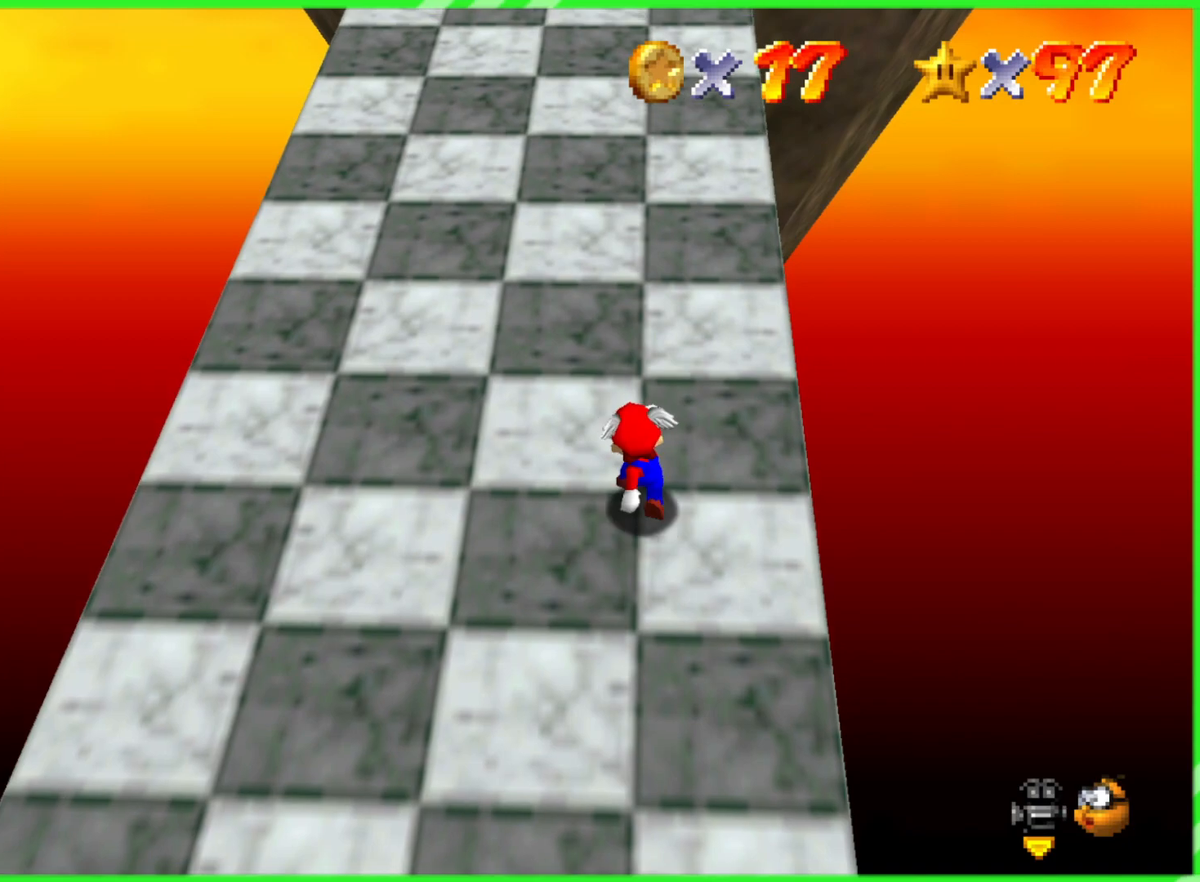
{"buttons": [], "left_stick": "up", "events": [[150, "A", "down"], [350, "A", "up"]]}
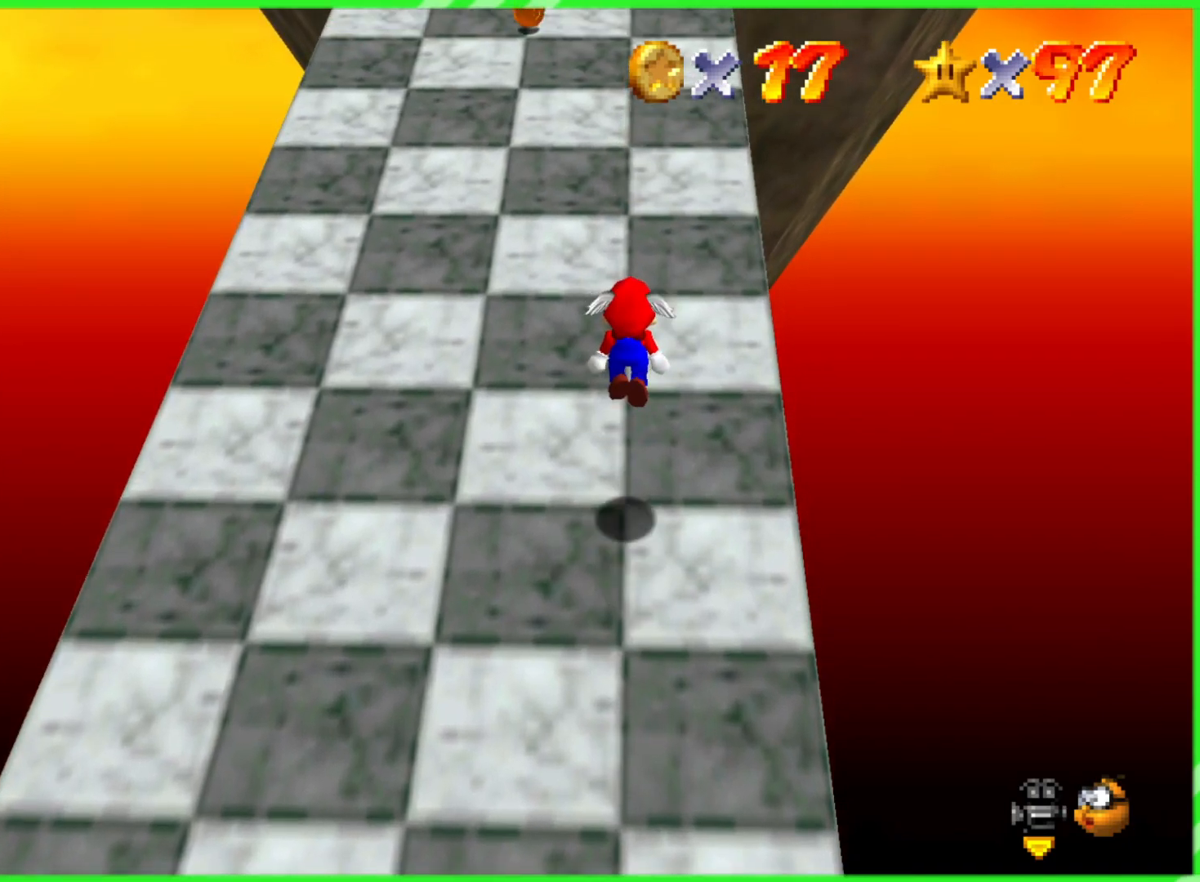
{"buttons": ["A", "B"], "left_stick": "up", "events": [[333, "A", "down"], [333, "B", "down"]]}
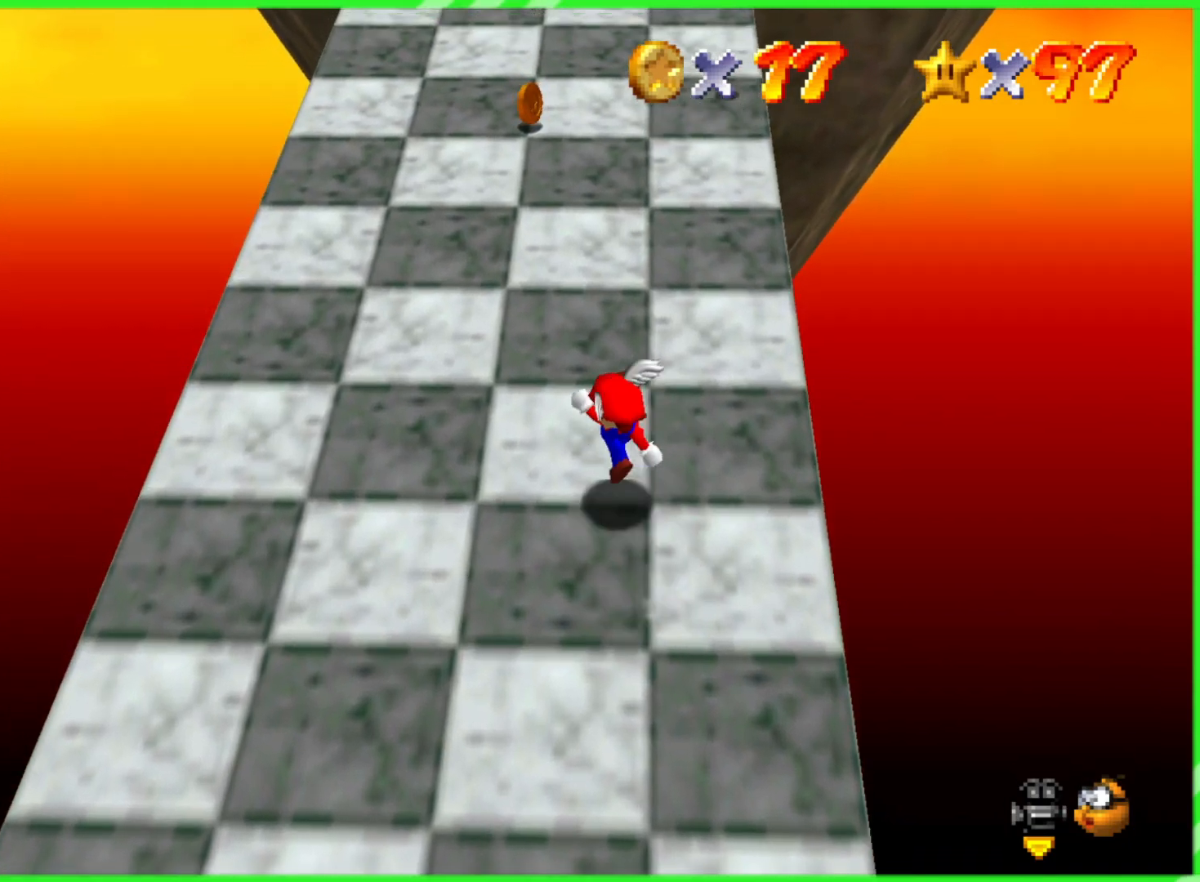
{"buttons": [], "left_stick": "up-left", "events": [[250, "B", "up"], [267, "A", "up"], [500, "left_stick", "up-left"]]}
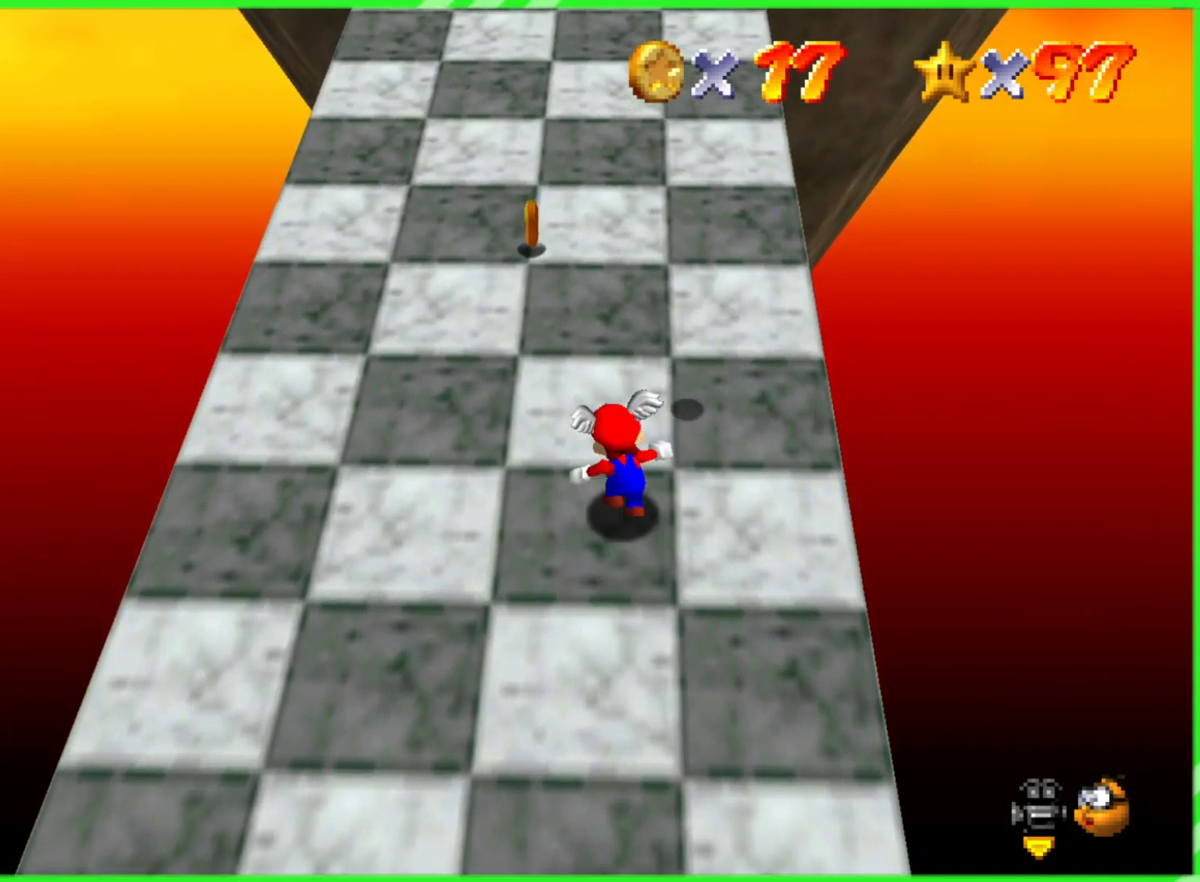
{"buttons": [], "left_stick": "up", "events": [[283, "left_stick", "up"]]}
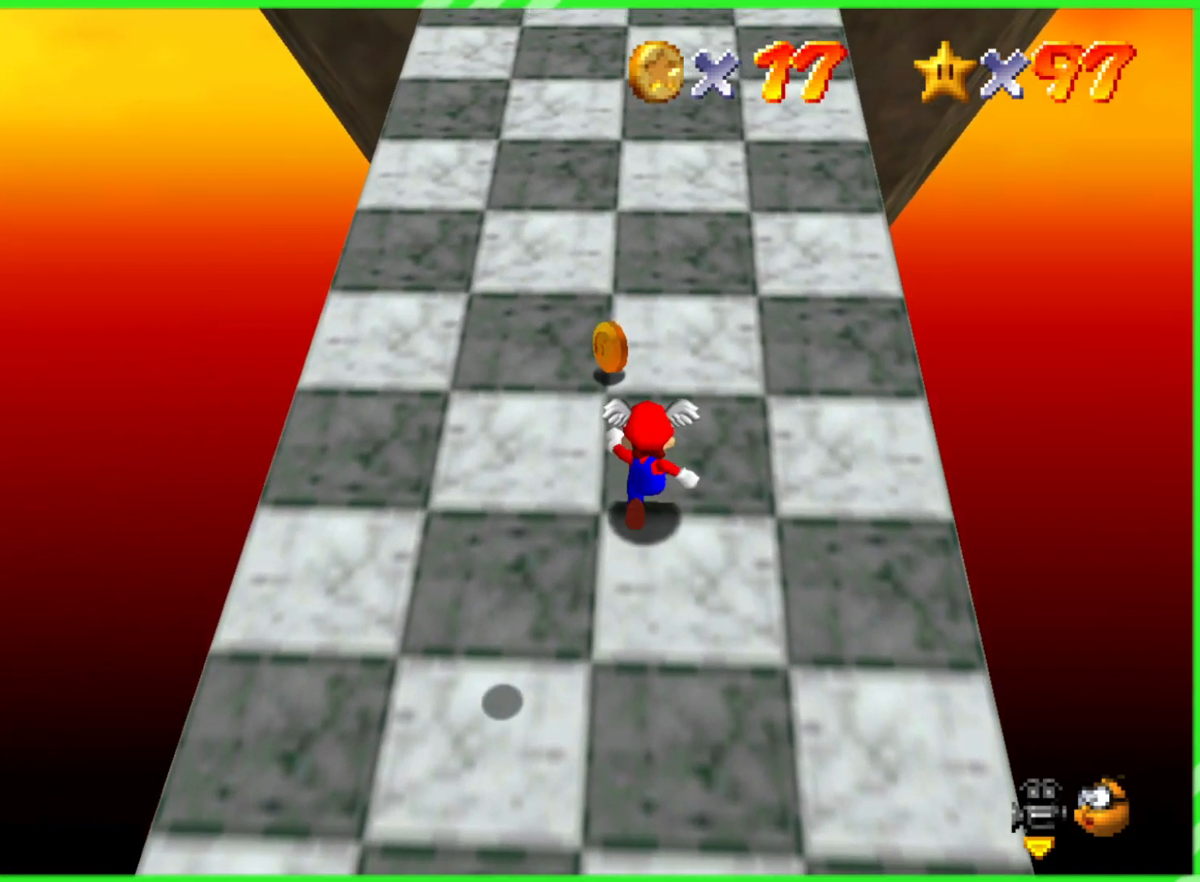
{"buttons": [], "left_stick": "up", "events": []}
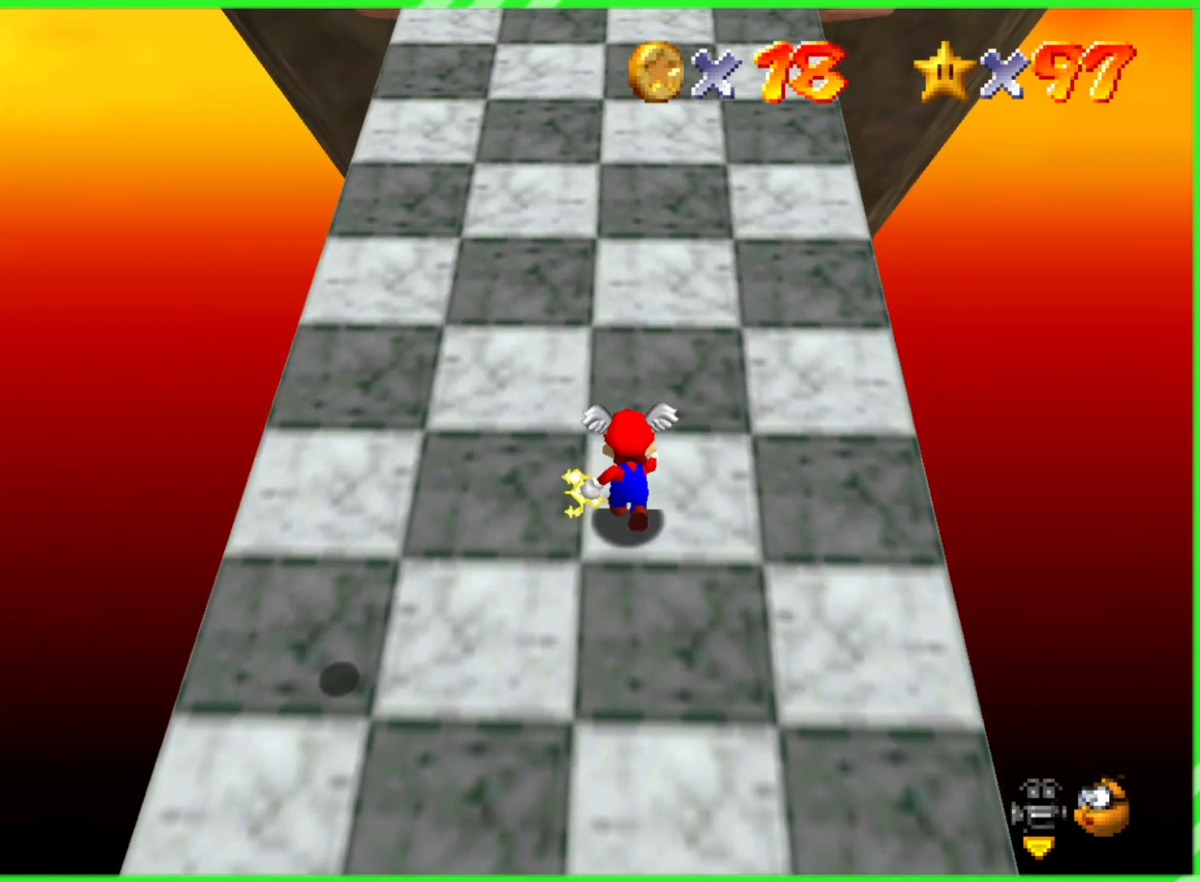
{"buttons": [], "left_stick": "up", "events": []}
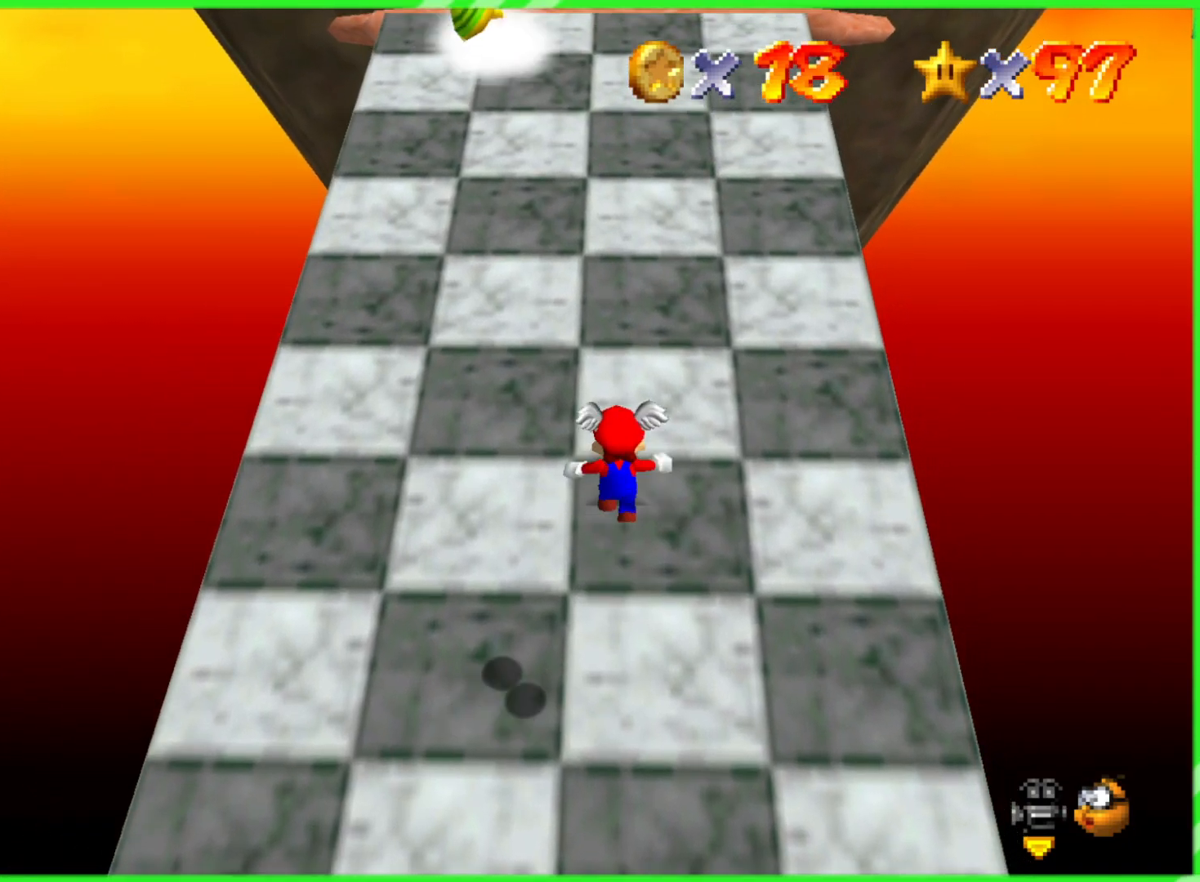
{"buttons": [], "left_stick": "up", "events": [[33, "A", "down"], [267, "A", "up"]]}
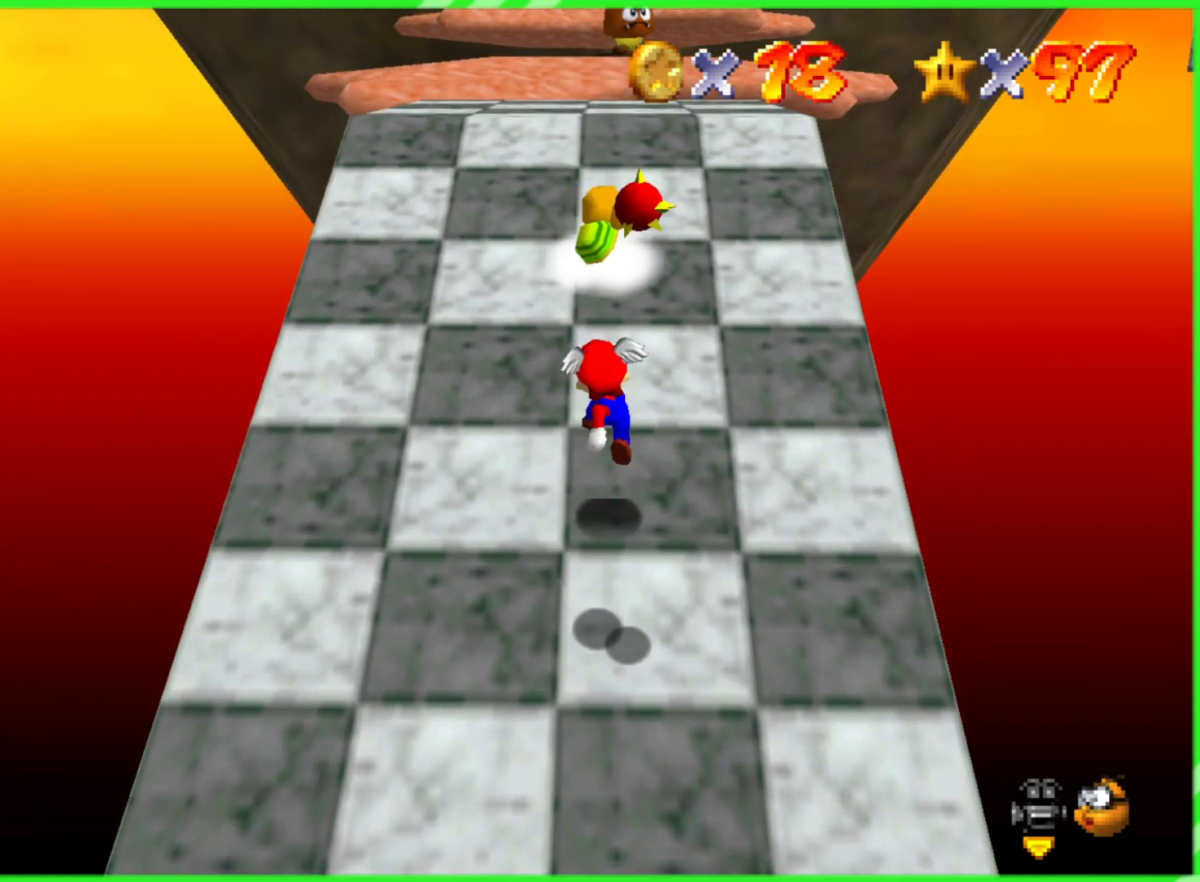
{"buttons": ["A"], "left_stick": "up", "events": [[183, "A", "down"]]}
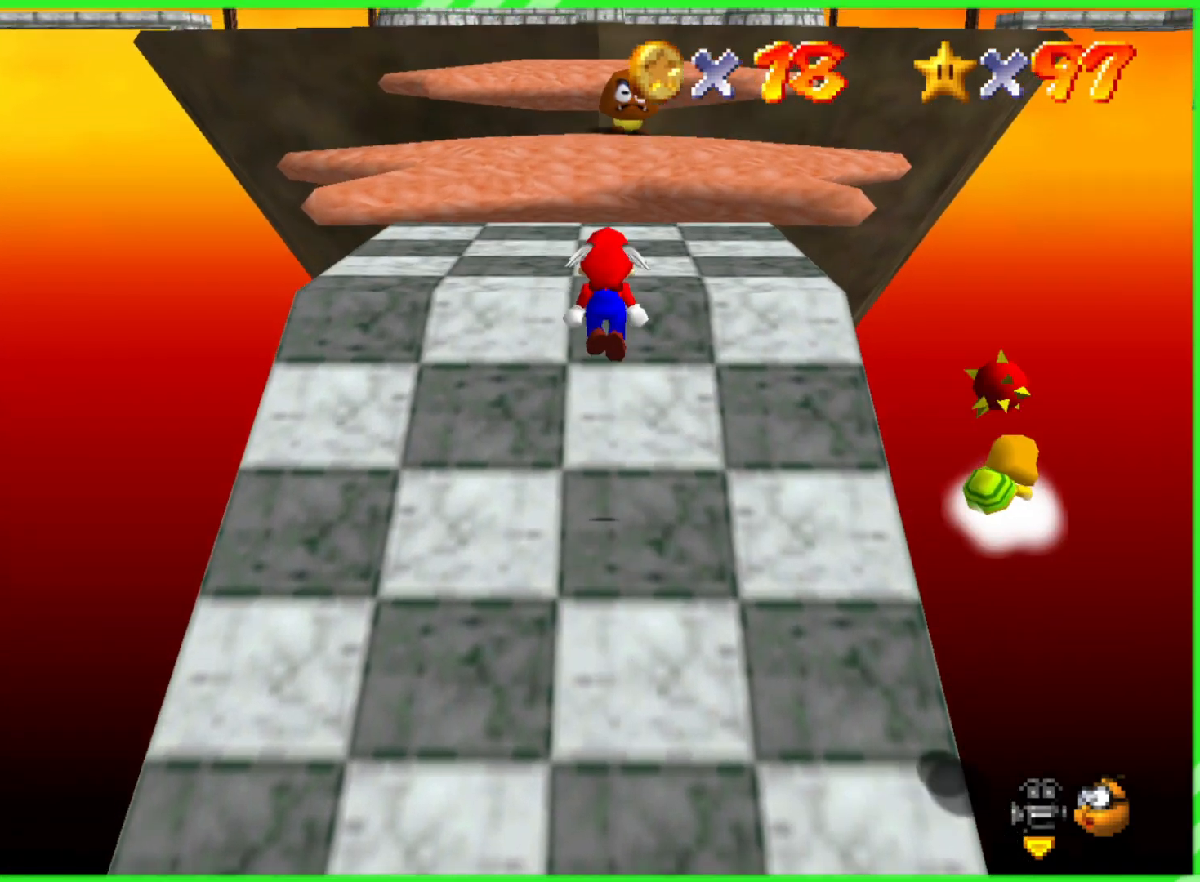
{"buttons": [], "left_stick": "up", "events": [[217, "A", "up"]]}
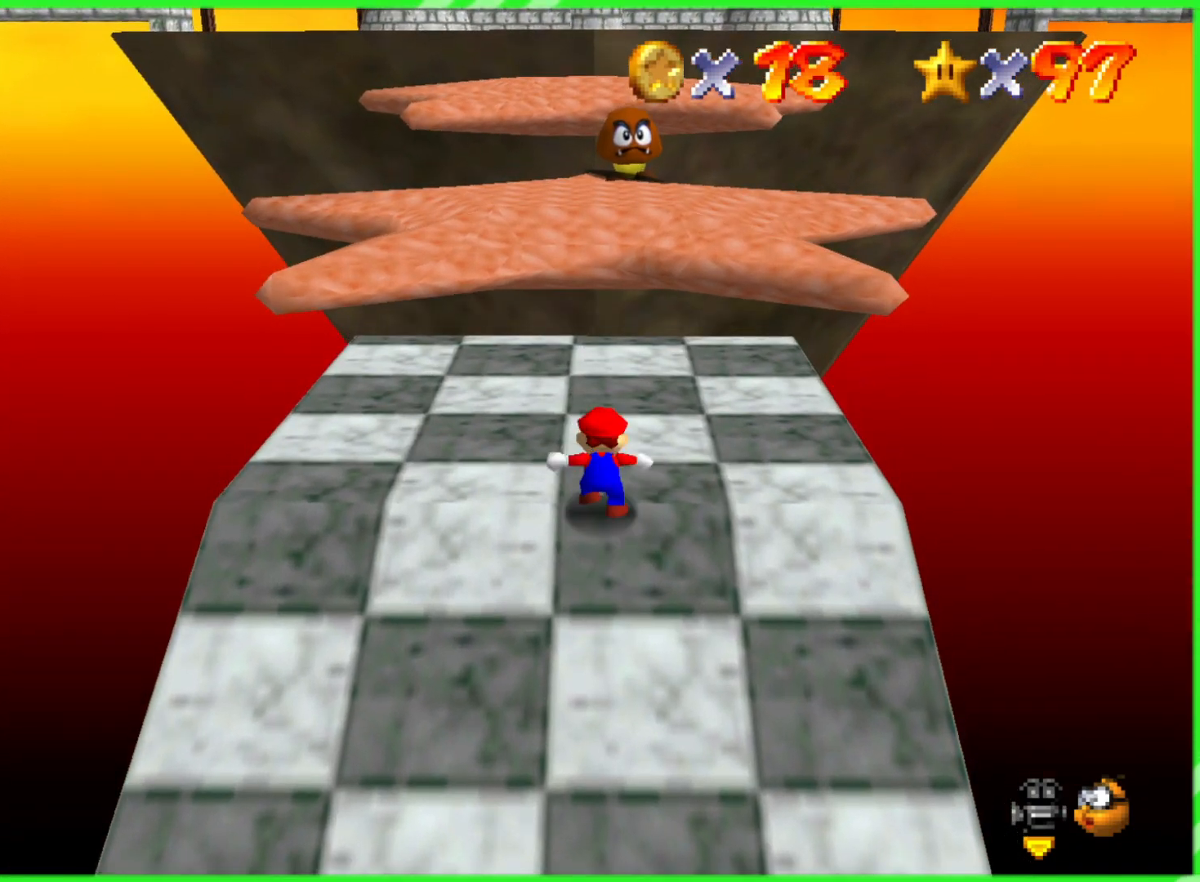
{"buttons": [], "left_stick": "up-right", "events": [[467, "left_stick", "up-right"]]}
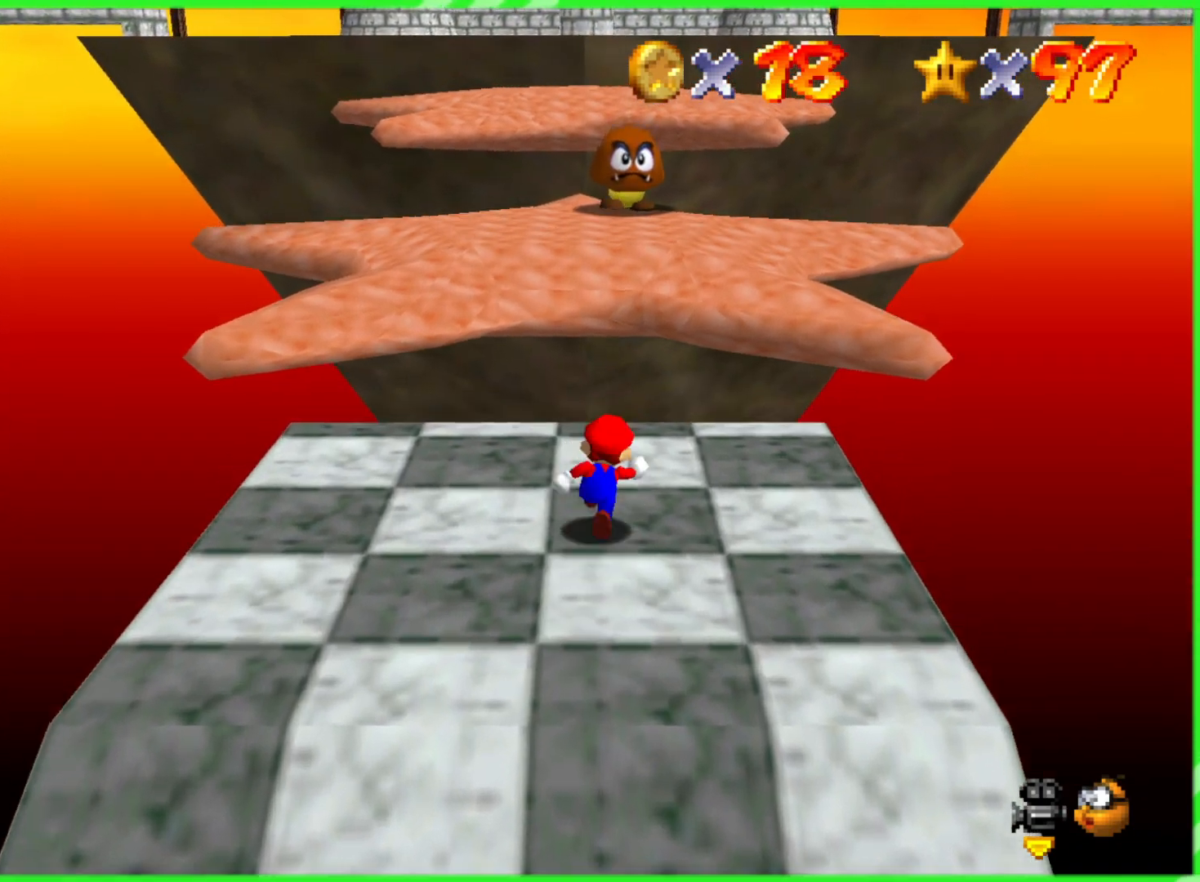
{"buttons": ["A"], "left_stick": "up", "events": [[217, "left_stick", "up"], [433, "A", "down"]]}
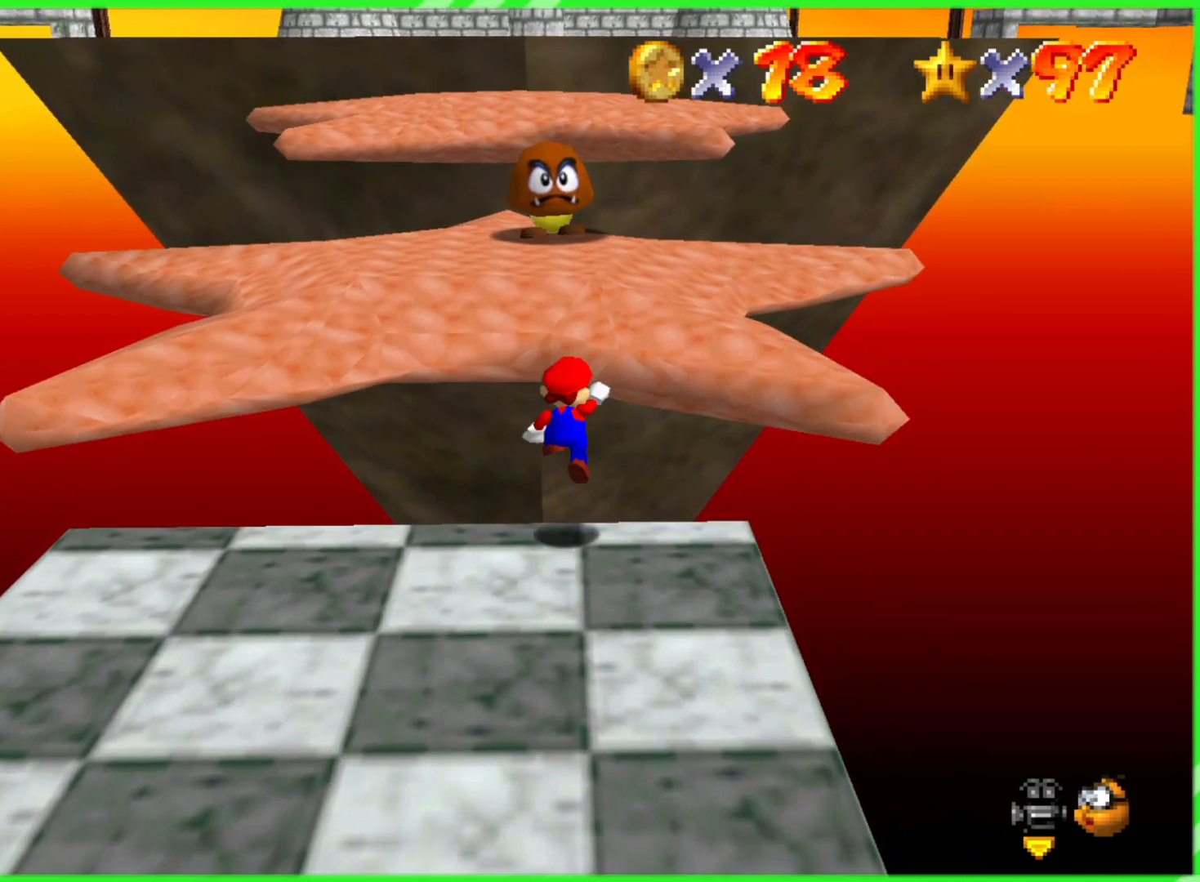
{"buttons": ["A"], "left_stick": "up-right", "events": [[167, "left_stick", "up-right"]]}
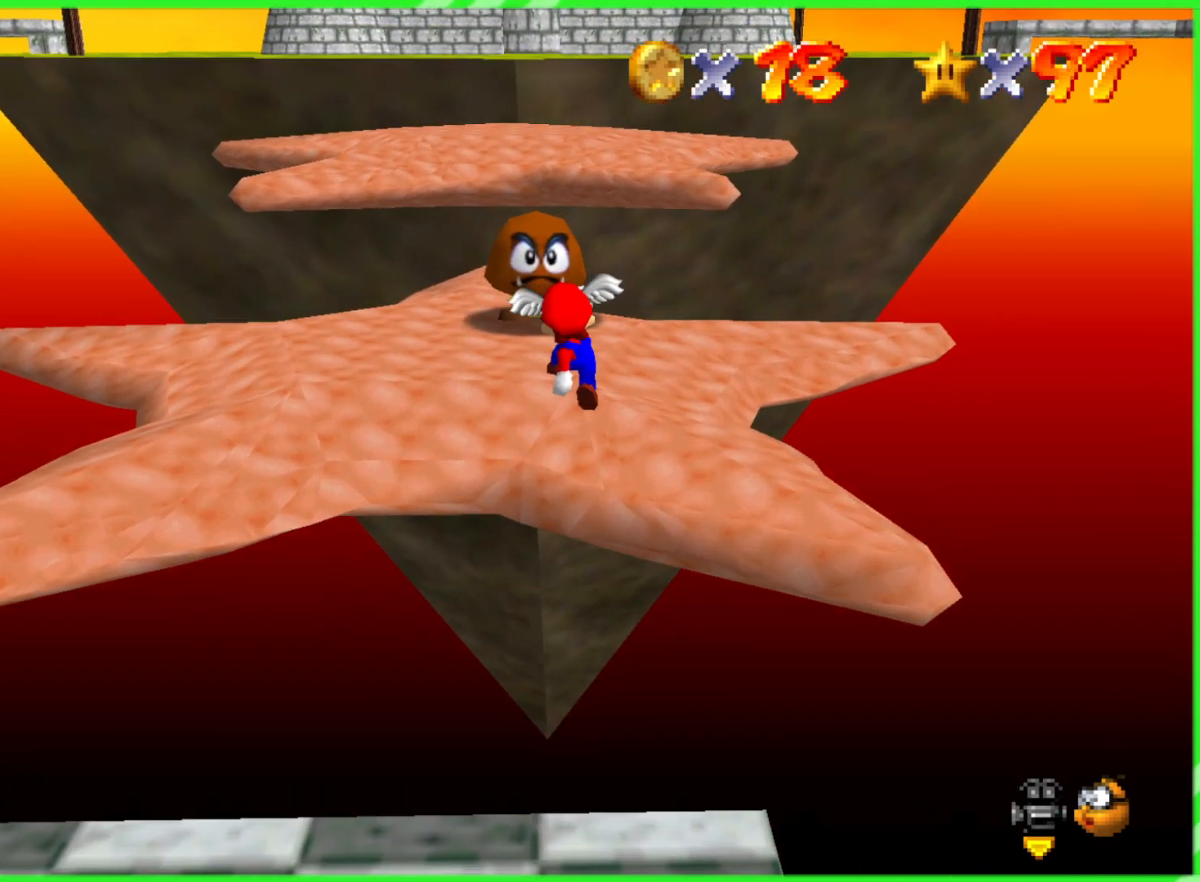
{"buttons": ["A"], "left_stick": "up-right", "events": [[183, "A", "up"], [417, "A", "down"]]}
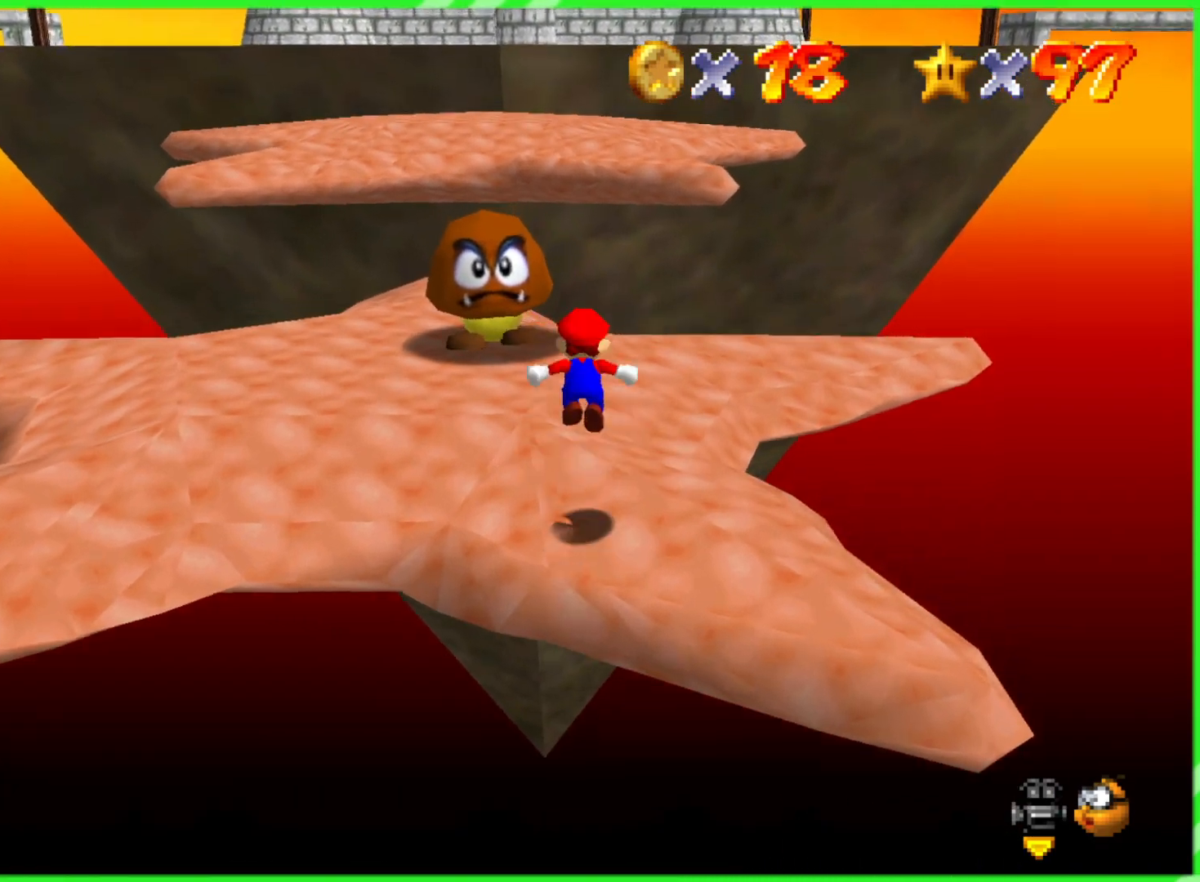
{"buttons": [], "left_stick": "down-left", "events": [[150, "A", "up"], [167, "left_stick", "up-left"], [350, "left_stick", "left"], [450, "left_stick", "down-left"]]}
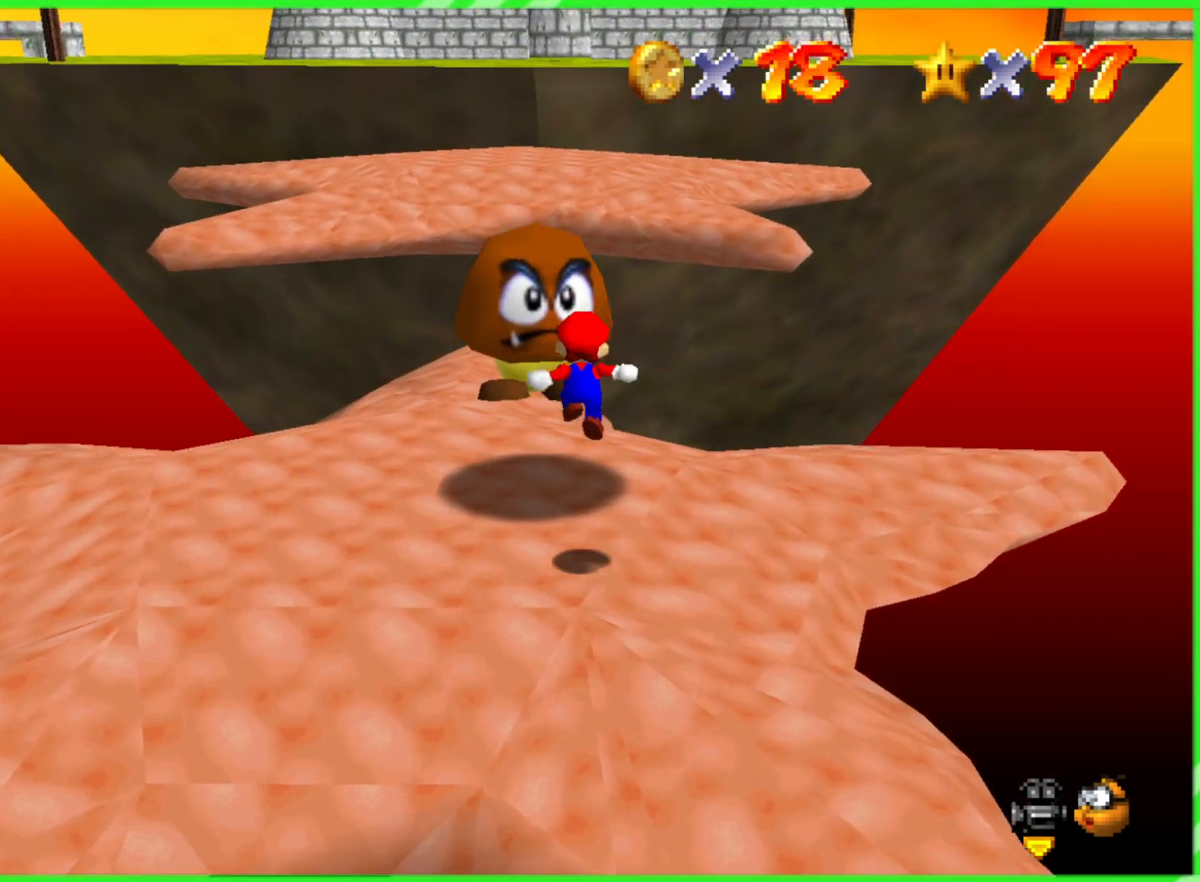
{"buttons": [], "left_stick": "down-left", "events": [[183, "left_stick", "down"], [450, "left_stick", "down-left"]]}
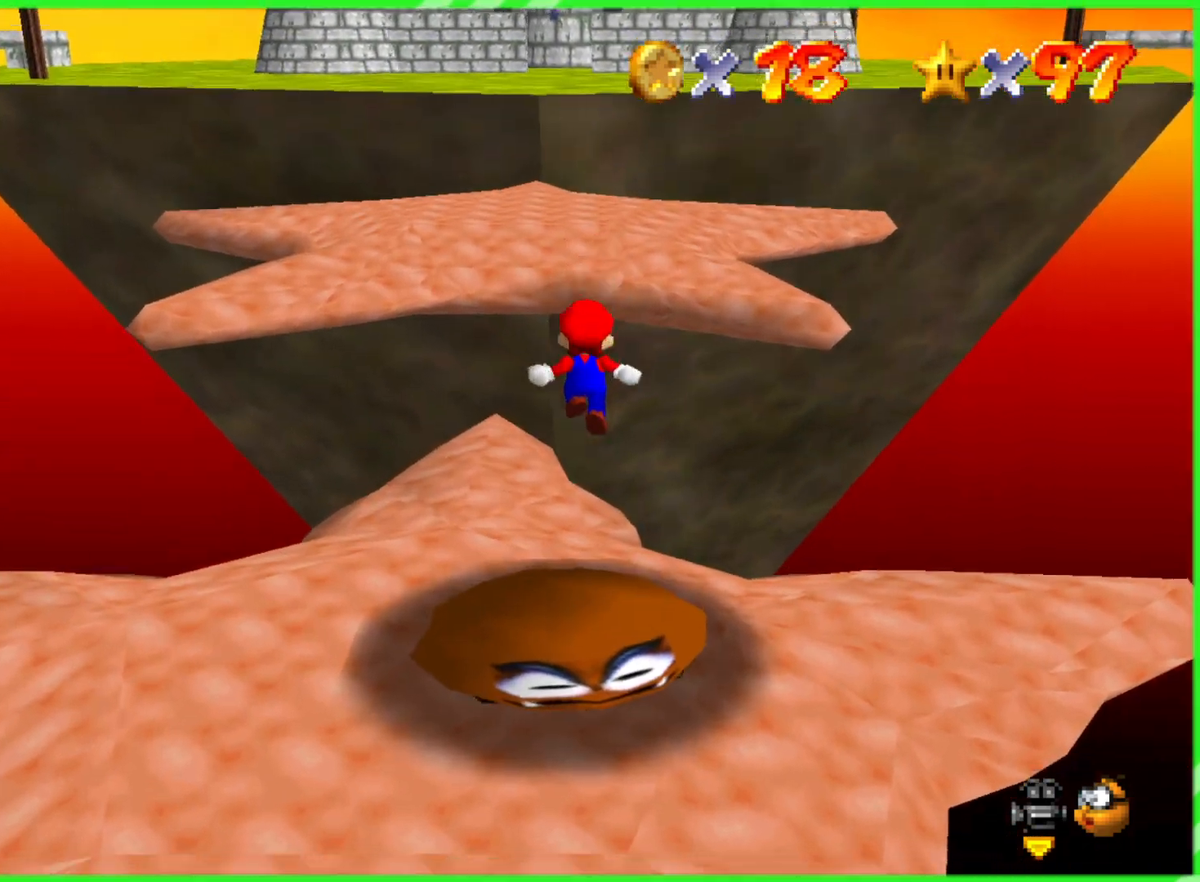
{"buttons": [], "left_stick": "center", "events": [[100, "left_stick", "left"], [233, "left_stick", "center"]]}
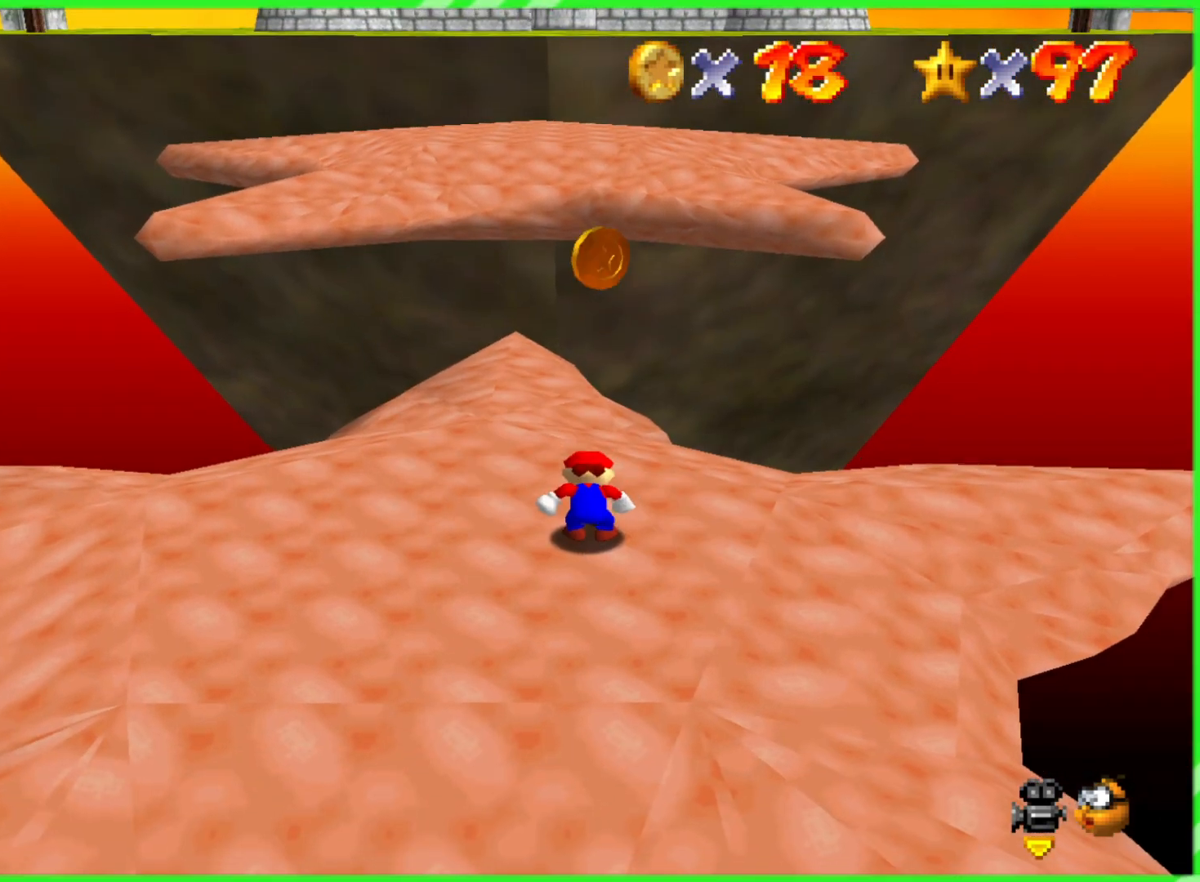
{"buttons": [], "left_stick": "up-left", "events": [[250, "left_stick", "left"], [450, "left_stick", "up-left"]]}
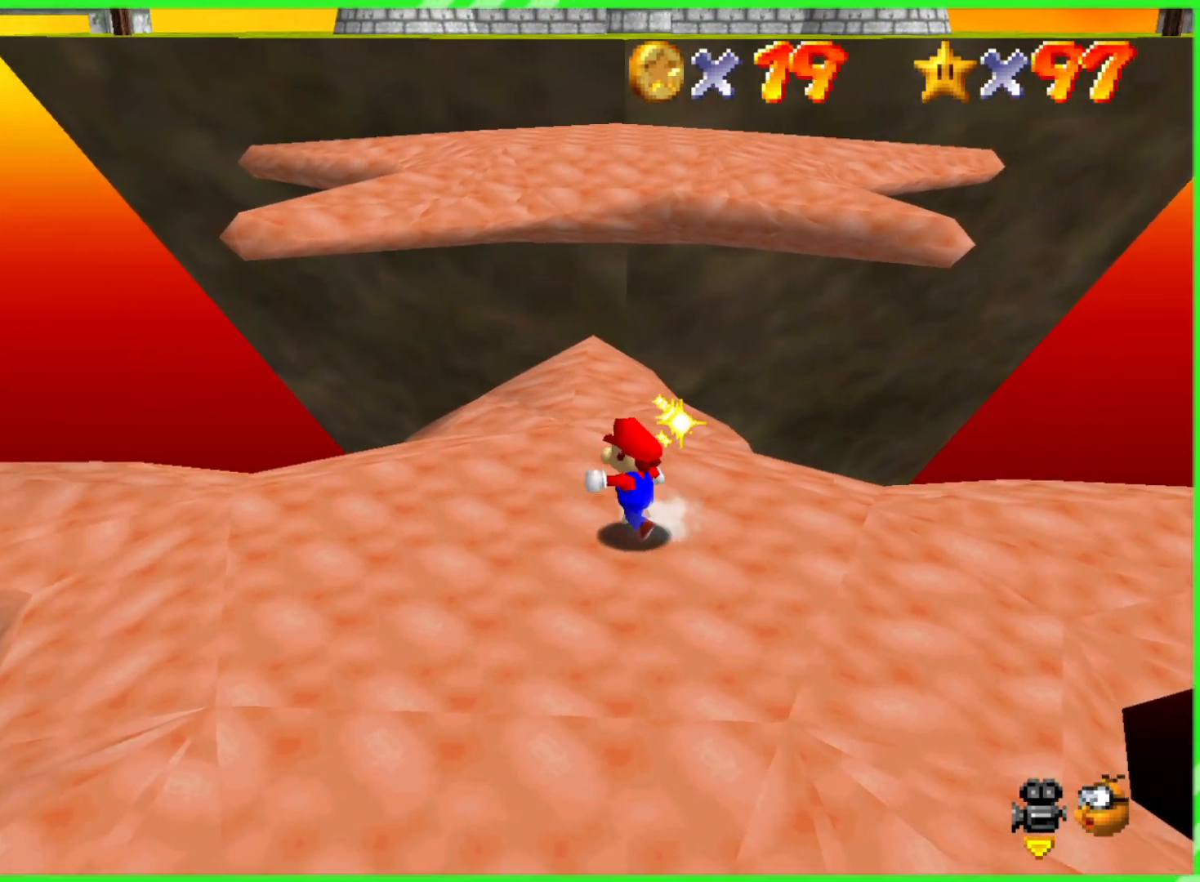
{"buttons": [], "left_stick": "up-left", "events": [[67, "left_stick", "up"], [350, "left_stick", "up-left"]]}
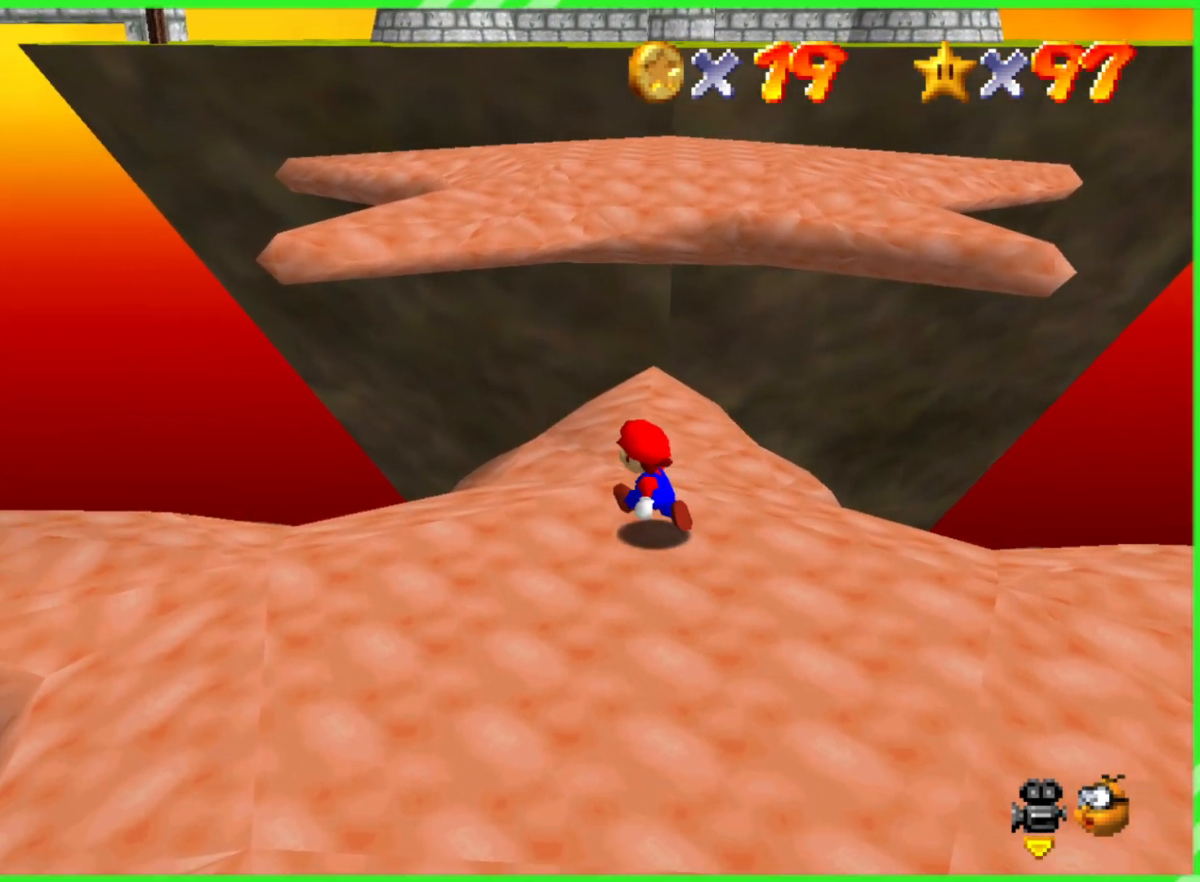
{"buttons": [], "left_stick": "up", "events": [[33, "left_stick", "up"], [333, "A", "down"], [400, "A", "up"]]}
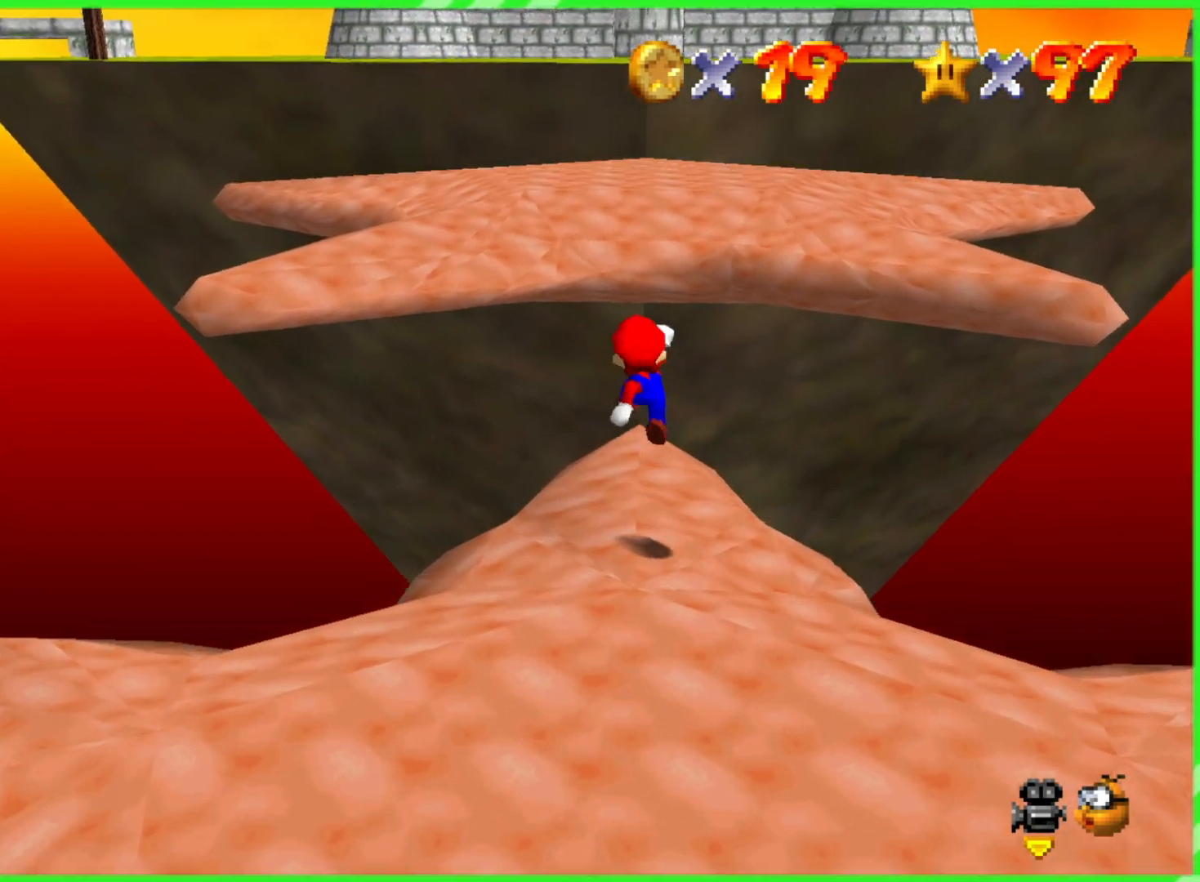
{"buttons": ["A"], "left_stick": "up", "events": [[450, "A", "down"]]}
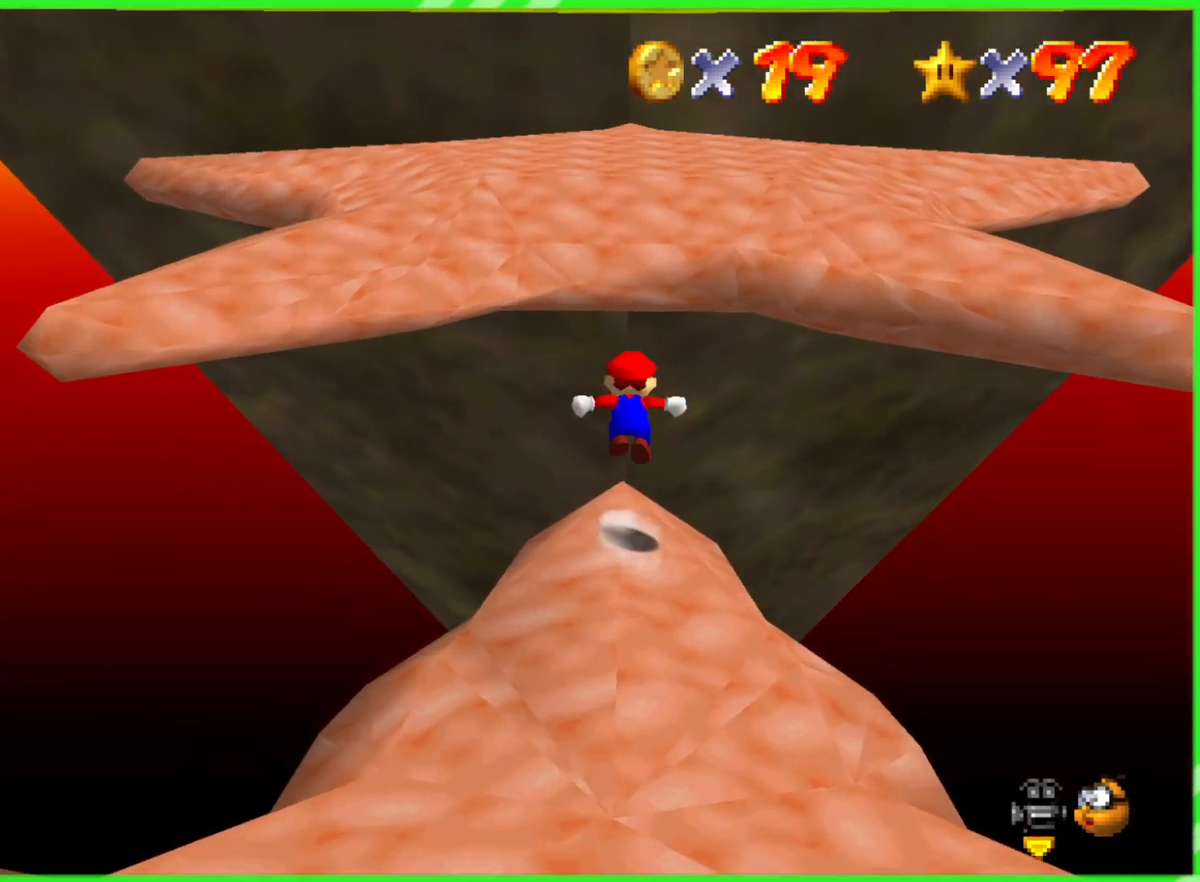
{"buttons": [], "left_stick": "up", "events": [[400, "A", "up"]]}
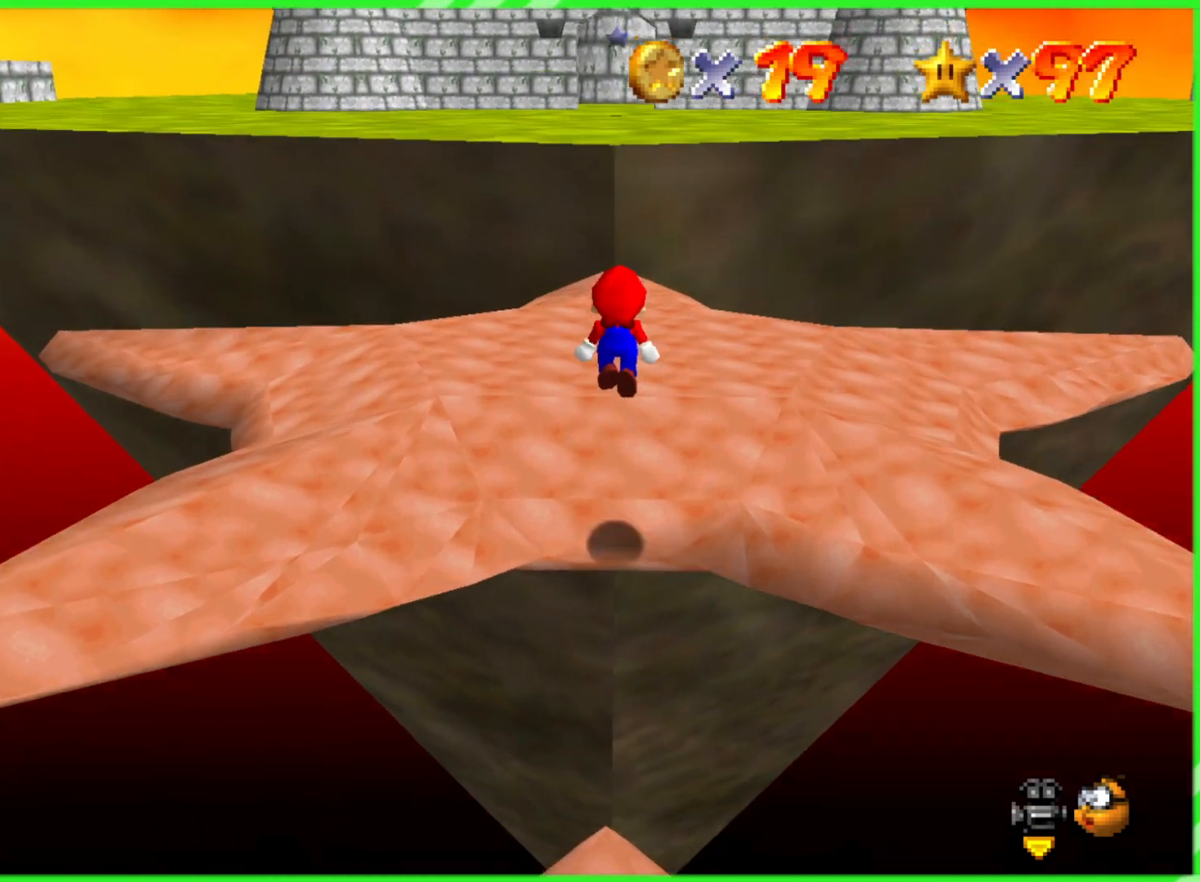
{"buttons": [], "left_stick": "up", "events": []}
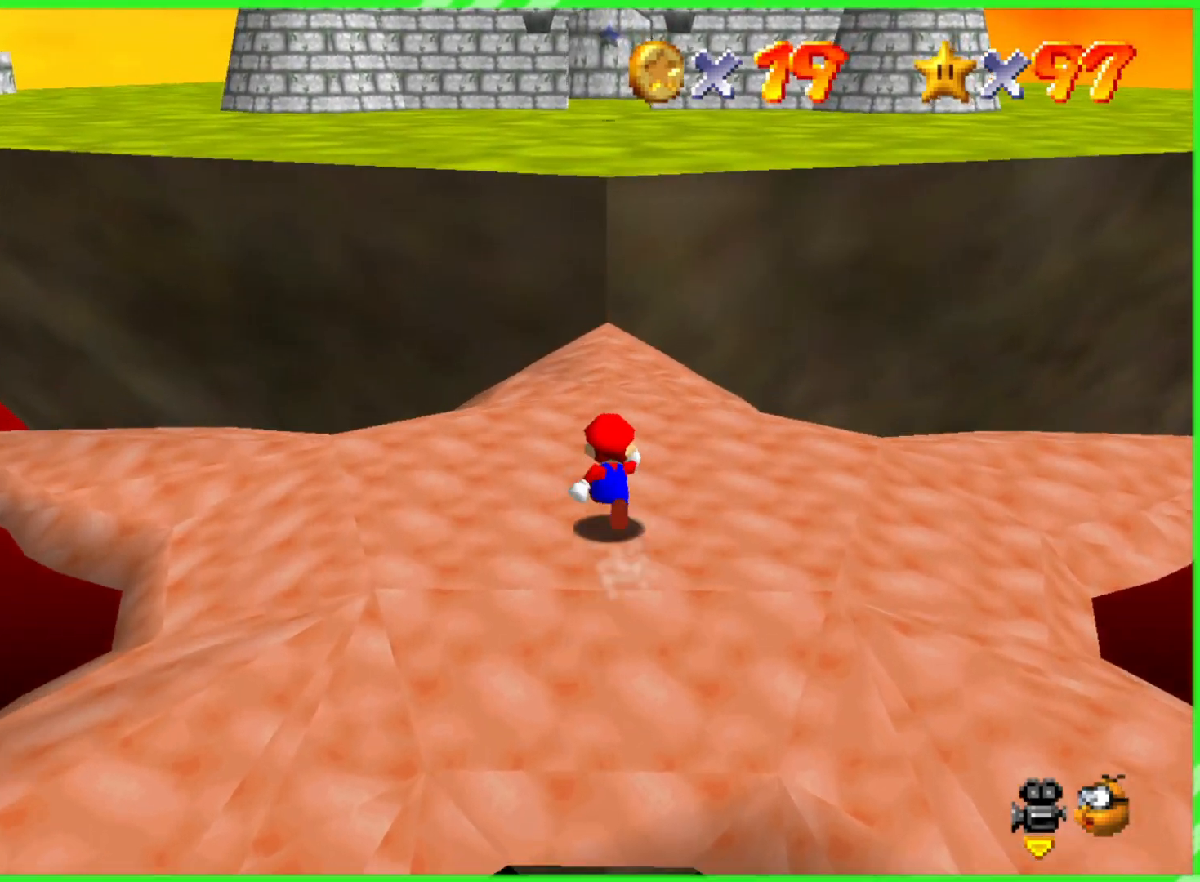
{"buttons": [], "left_stick": "up", "events": [[333, "A", "down"], [483, "A", "up"]]}
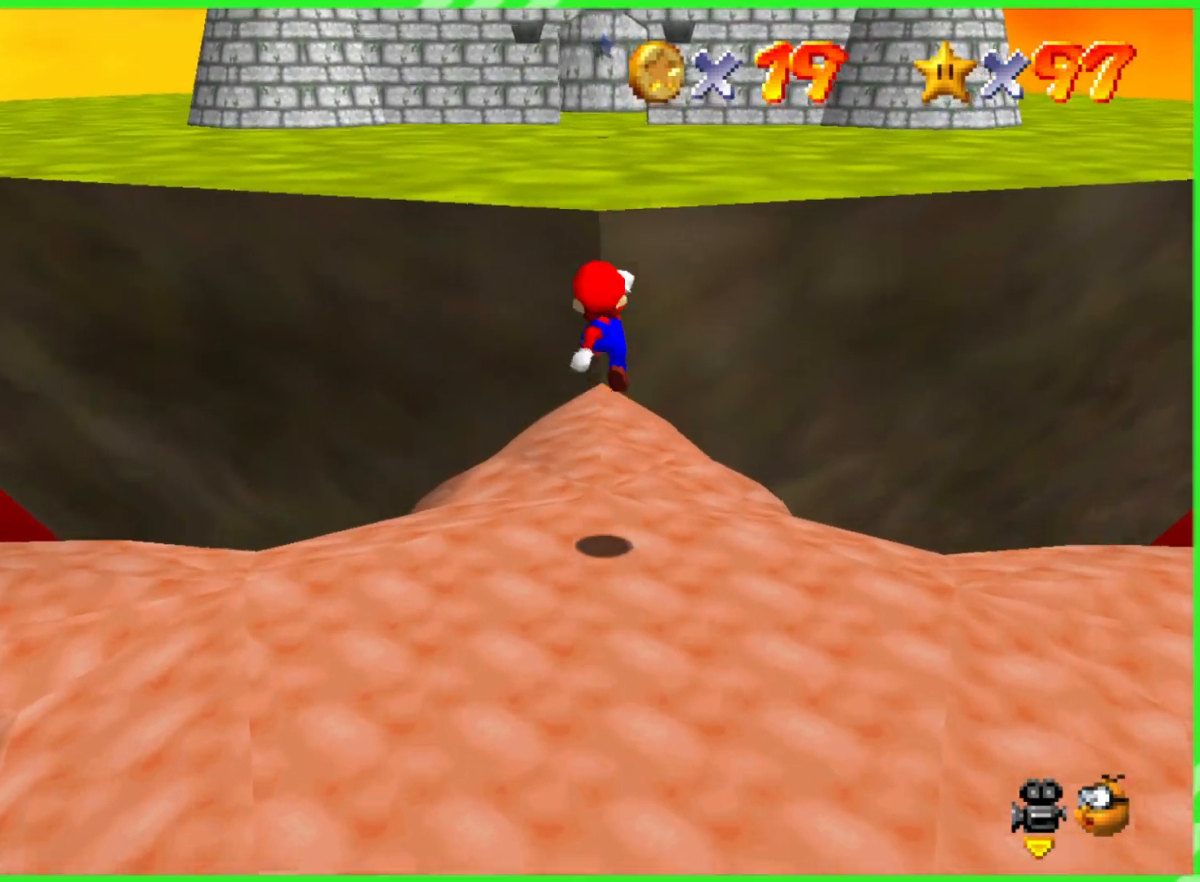
{"buttons": [], "left_stick": "up", "events": []}
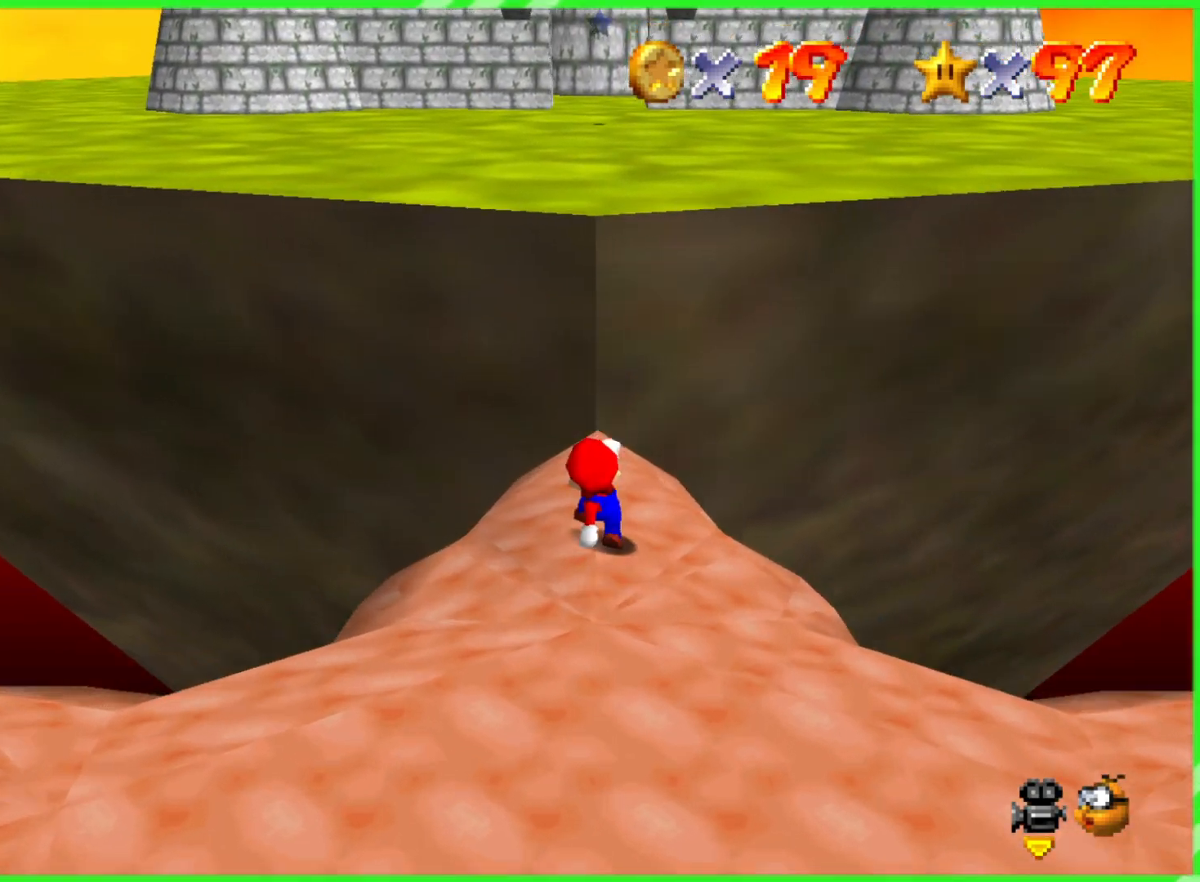
{"buttons": ["A", "B"], "left_stick": "up", "events": [[67, "A", "down"], [217, "B", "down"]]}
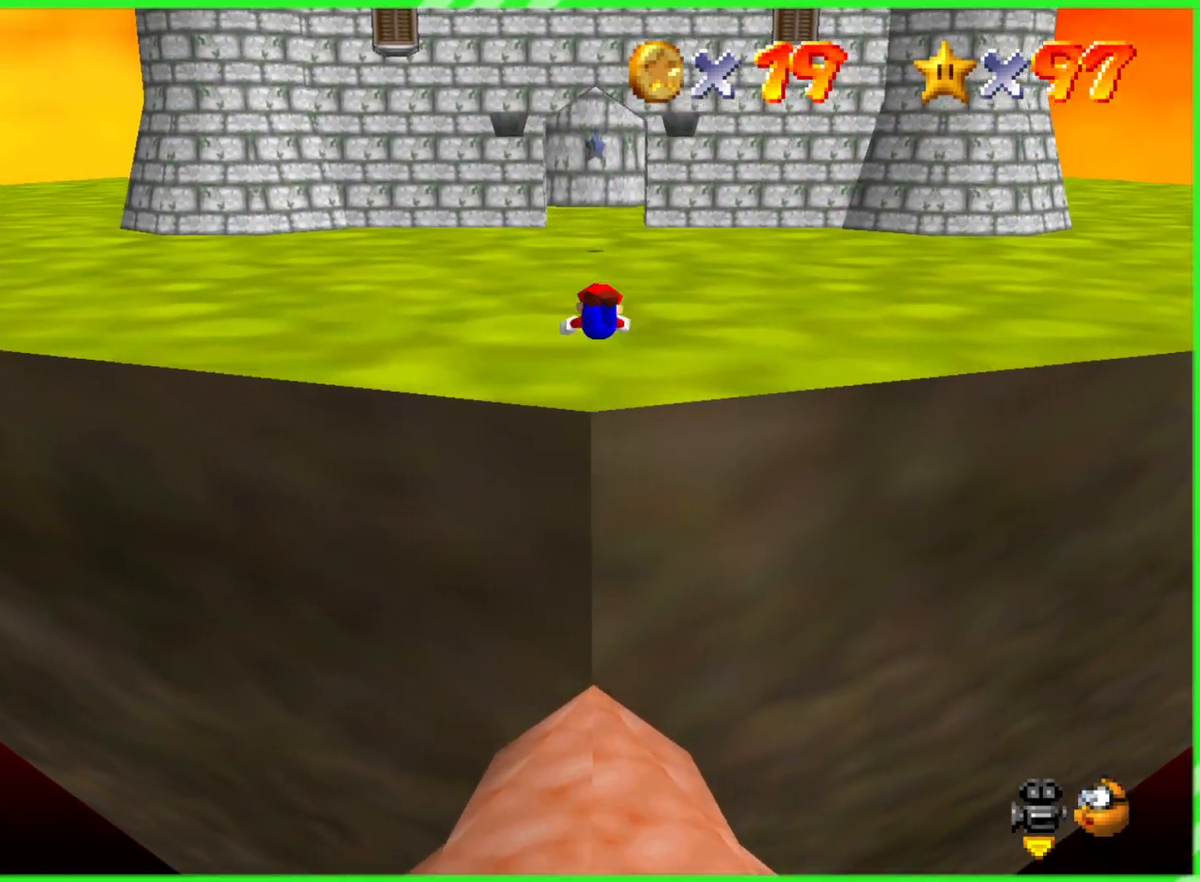
{"buttons": ["A"], "left_stick": "up", "events": [[183, "A", "up"], [183, "B", "up"], [467, "A", "down"]]}
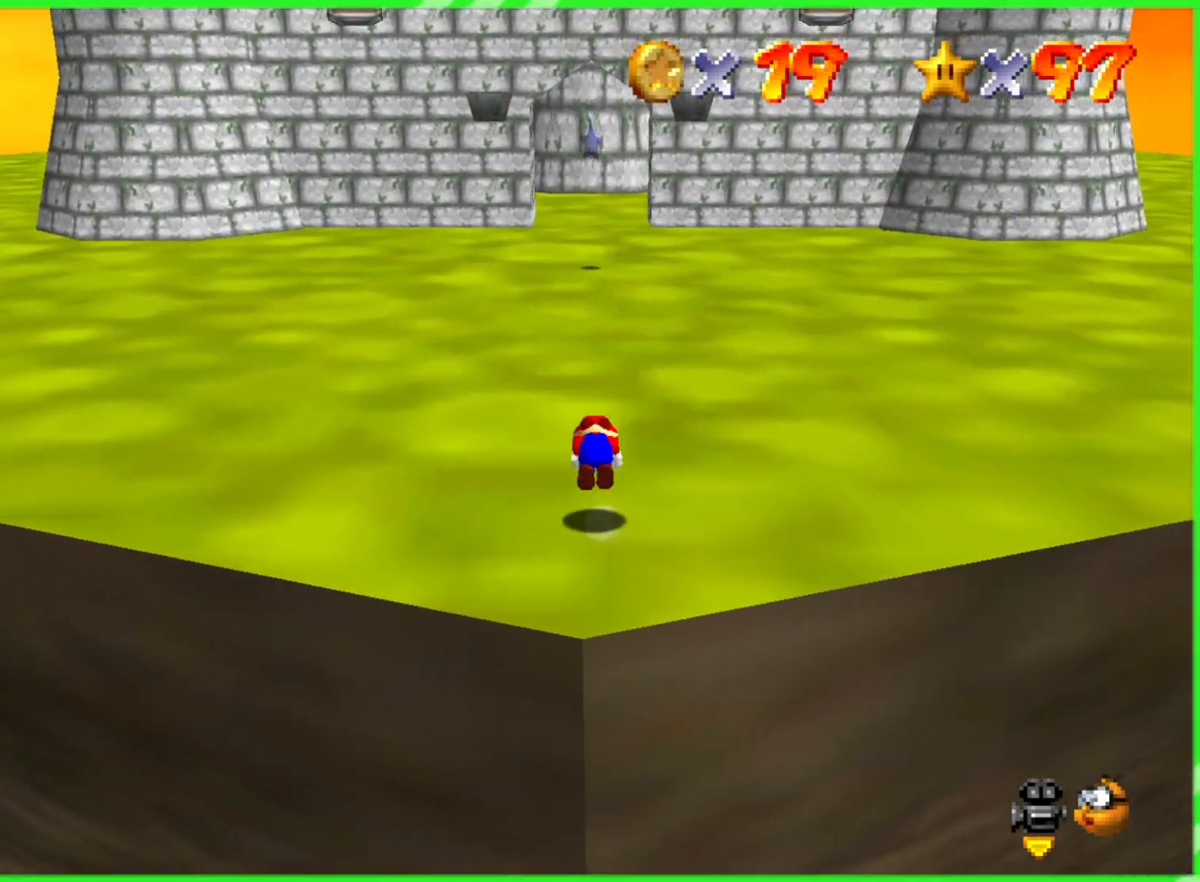
{"buttons": ["C_LEFT"], "left_stick": "up-right", "events": [[67, "A", "up"], [133, "left_stick", "up-right"], [367, "C_LEFT", "down"]]}
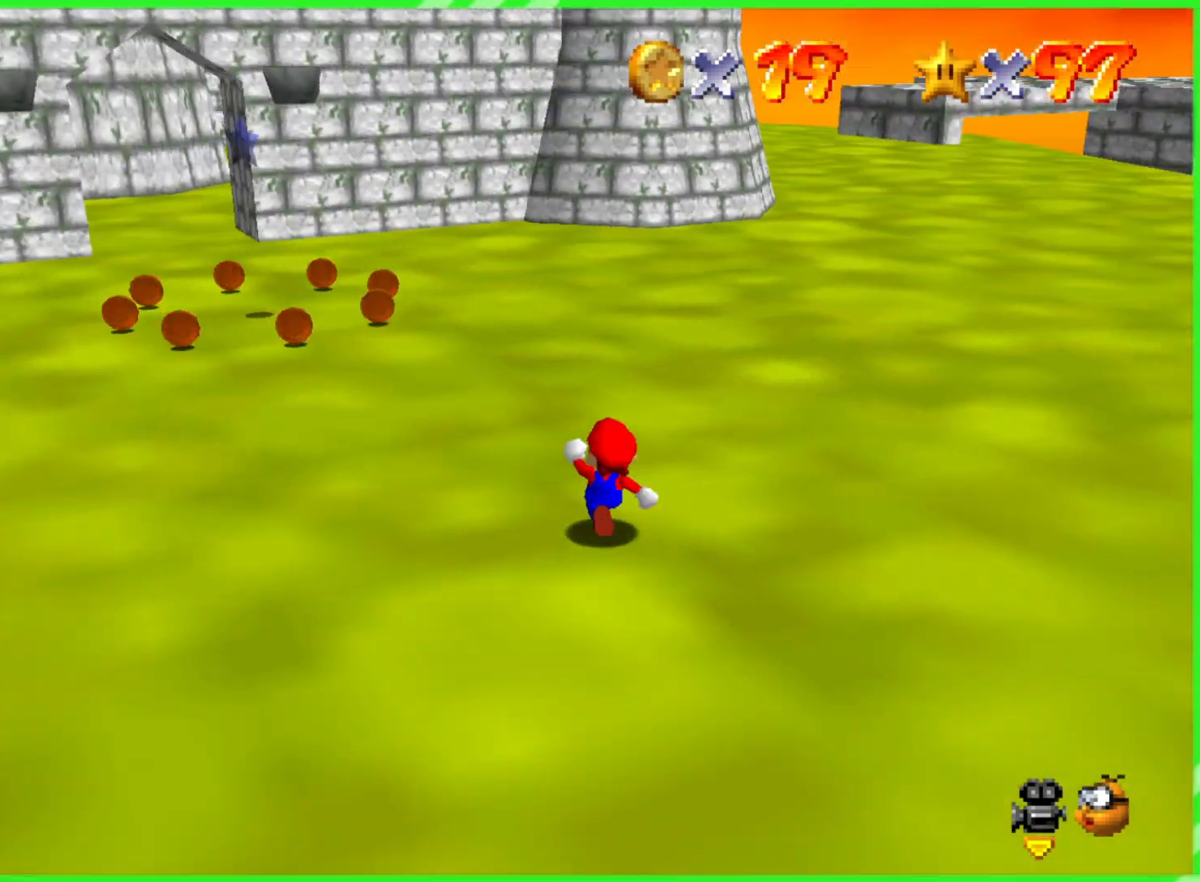
{"buttons": [], "left_stick": "up", "events": [[17, "C_LEFT", "up"], [150, "C_LEFT", "down"], [150, "left_stick", "up"], [267, "C_LEFT", "up"]]}
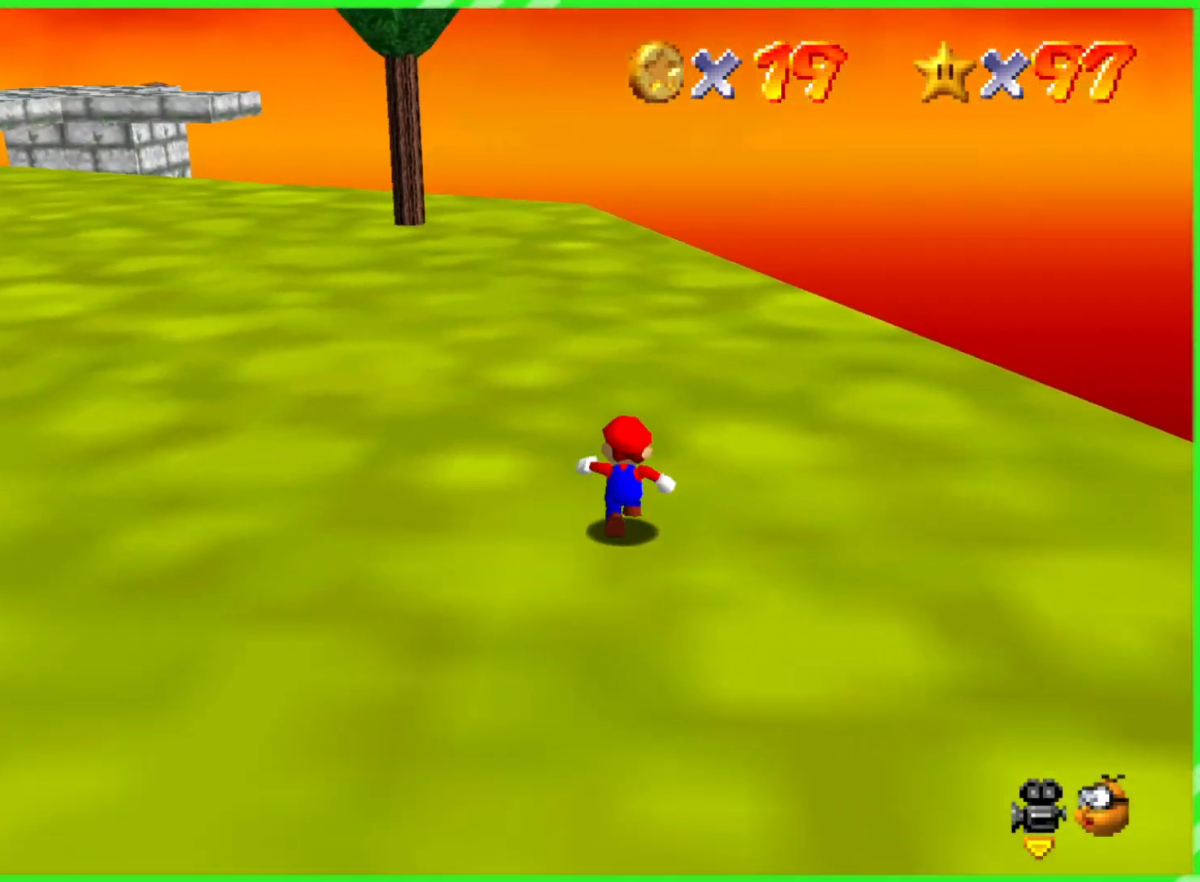
{"buttons": [], "left_stick": "up-left", "events": [[83, "left_stick", "up-left"]]}